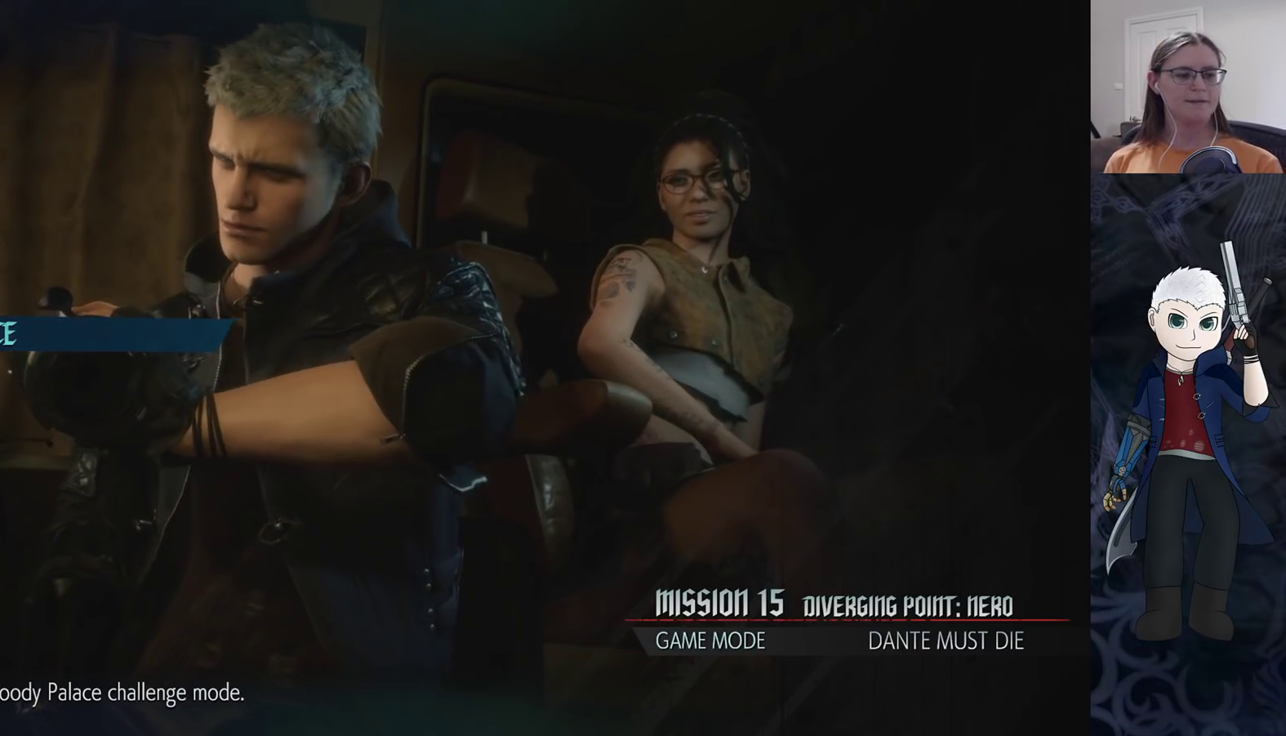
Gameplay with a controller (PlayStation layout); each line is a JSON object with the inputs held at the frame after it. "events" lists button and stick changes between this image and that frame as [ms after this image, input, new state], when the widget could be followed in between. Not read: R1 R3.
{"buttons": ["DPAD_UP"], "left_stick": "center", "right_stick": "center", "events": [[117, "DPAD_DOWN", "down"], [183, "DPAD_DOWN", "up"], [433, "DPAD_UP", "down"]]}
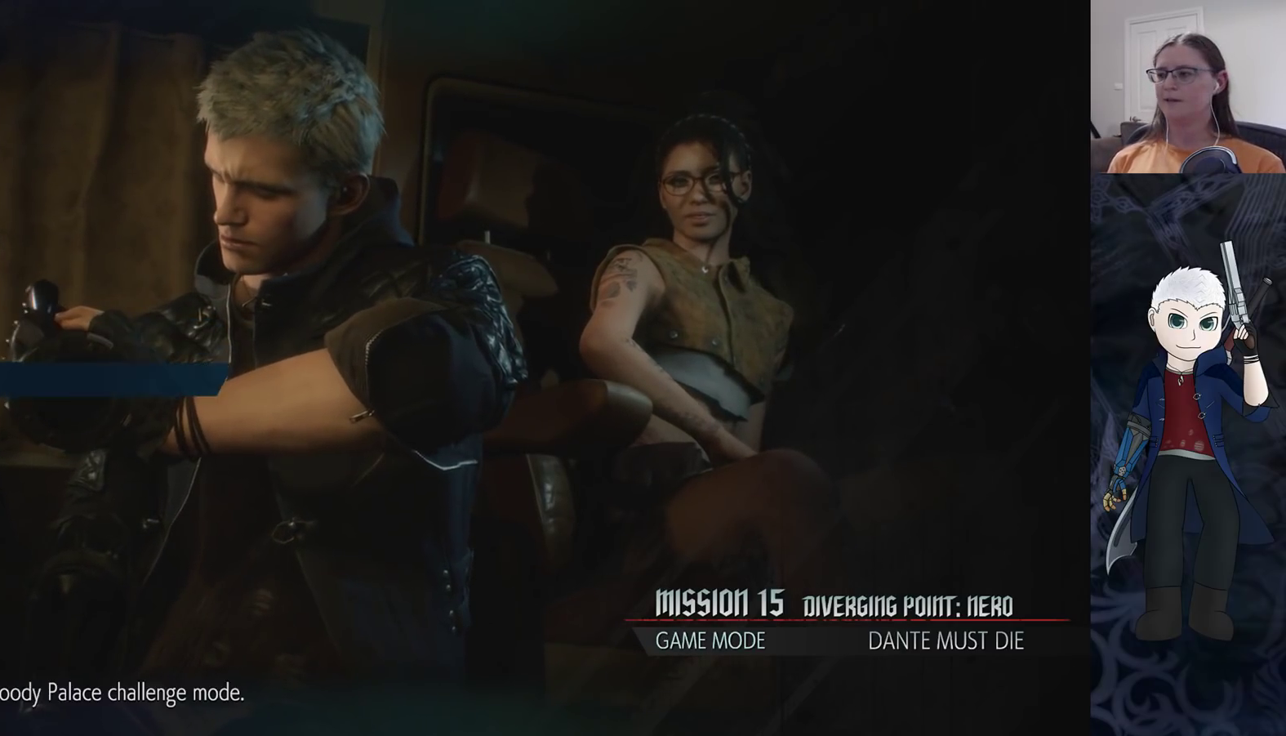
{"buttons": [], "left_stick": "center", "right_stick": "center", "events": [[33, "DPAD_UP", "up"], [117, "DPAD_UP", "down"], [217, "DPAD_UP", "up"], [300, "DPAD_UP", "down"], [383, "DPAD_UP", "up"]]}
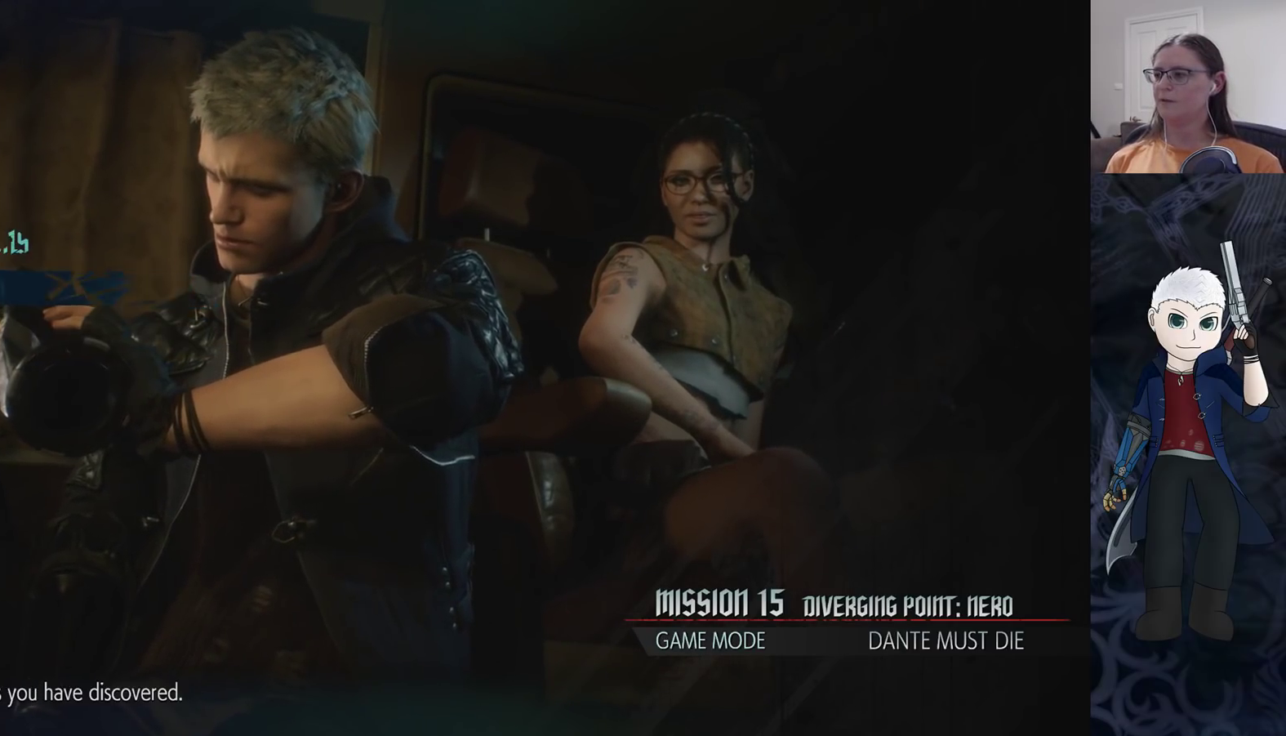
{"buttons": [], "left_stick": "center", "right_stick": "center", "events": [[83, "DPAD_UP", "down"], [217, "DPAD_UP", "up"]]}
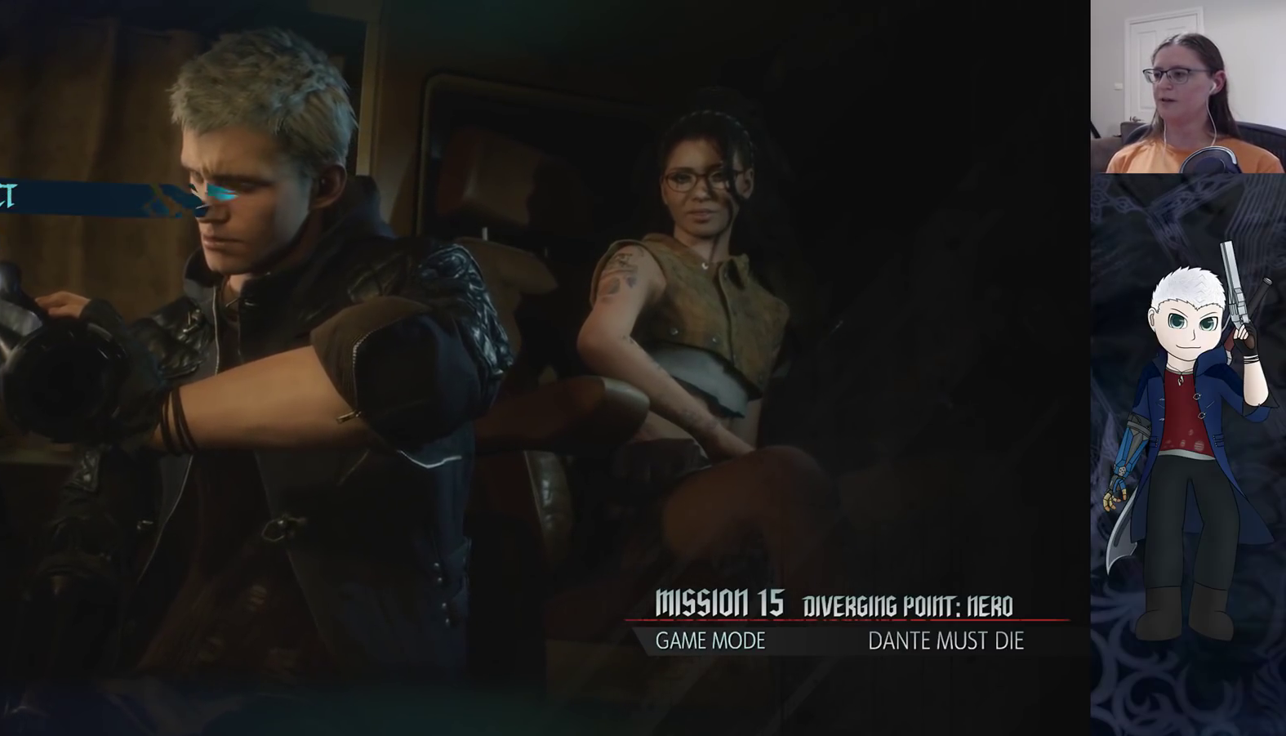
{"buttons": [], "left_stick": "center", "right_stick": "center", "events": []}
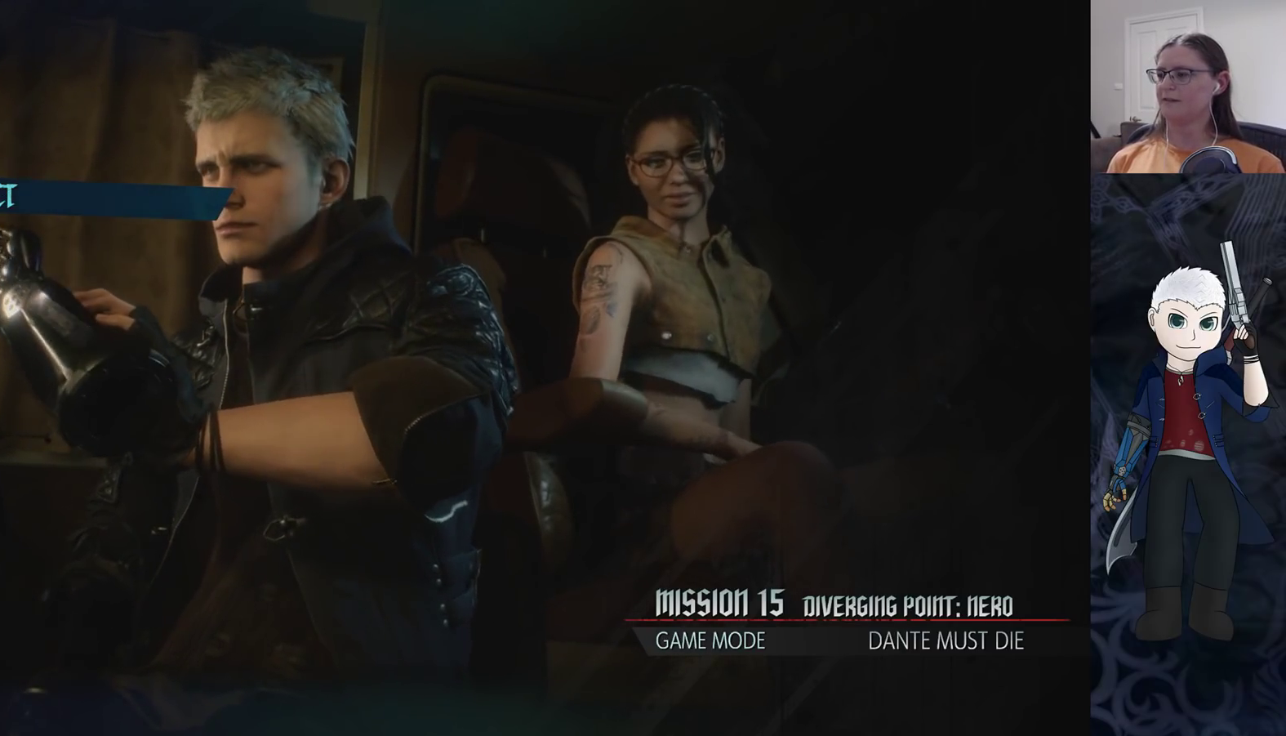
{"buttons": [], "left_stick": "center", "right_stick": "center", "events": []}
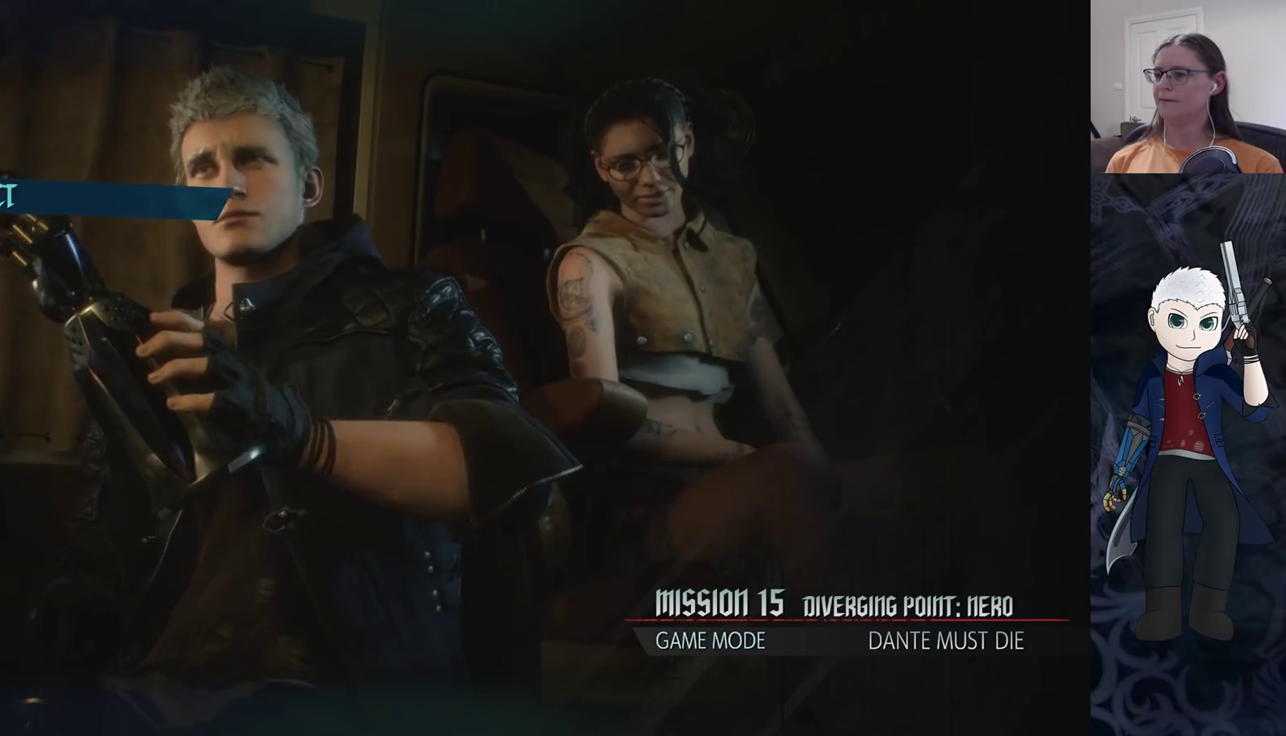
{"buttons": [], "left_stick": "center", "right_stick": "center", "events": [[417, "CROSS", "down"], [500, "CROSS", "up"]]}
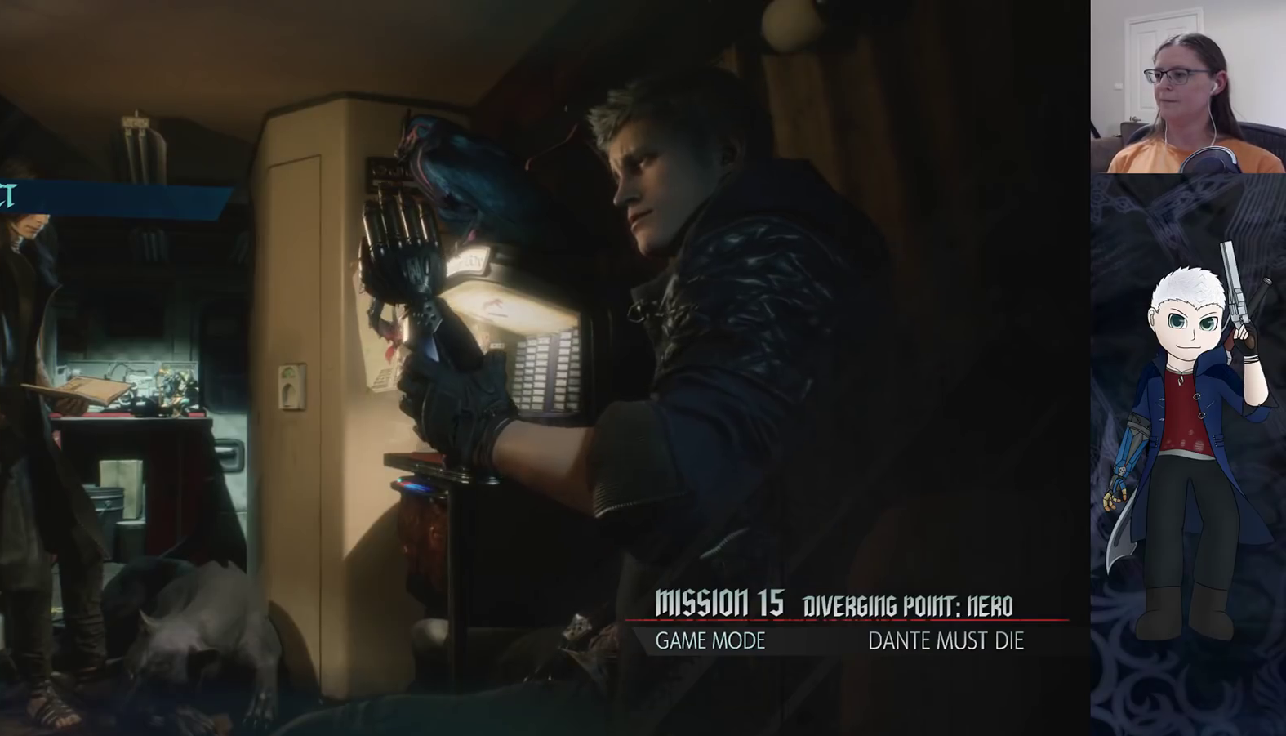
{"buttons": [], "left_stick": "center", "right_stick": "center", "events": []}
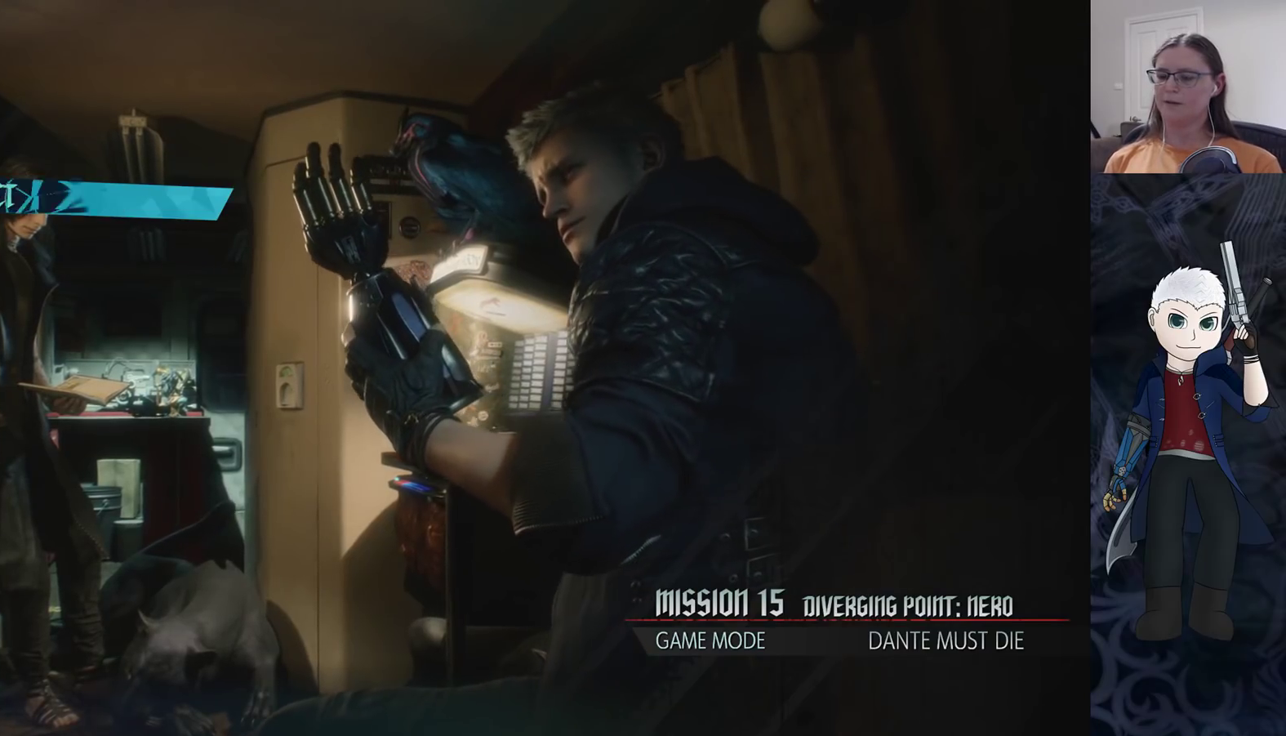
{"buttons": [], "left_stick": "center", "right_stick": "center", "events": []}
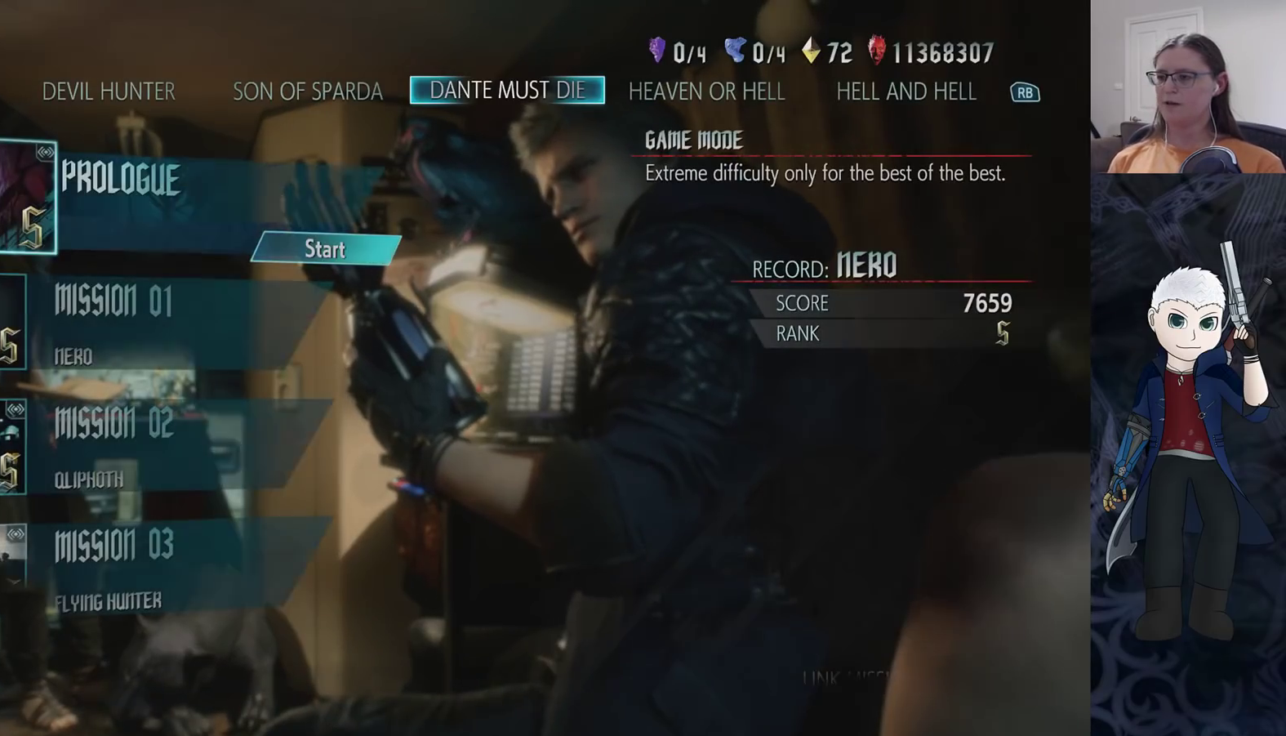
{"buttons": ["DPAD_DOWN"], "left_stick": "center", "right_stick": "center", "events": [[450, "DPAD_DOWN", "down"]]}
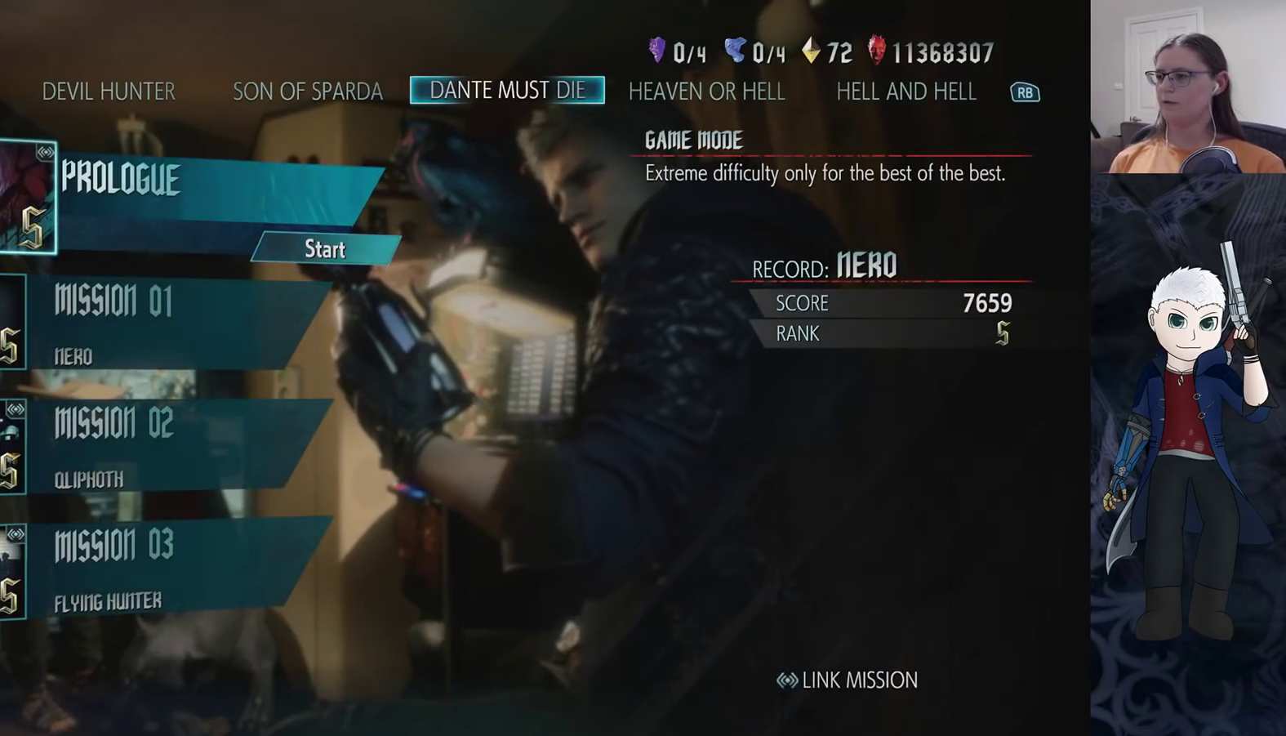
{"buttons": ["L1"], "left_stick": "center", "right_stick": "center", "events": [[83, "DPAD_DOWN", "up"], [233, "DPAD_UP", "down"], [350, "DPAD_UP", "up"], [500, "L1", "down"]]}
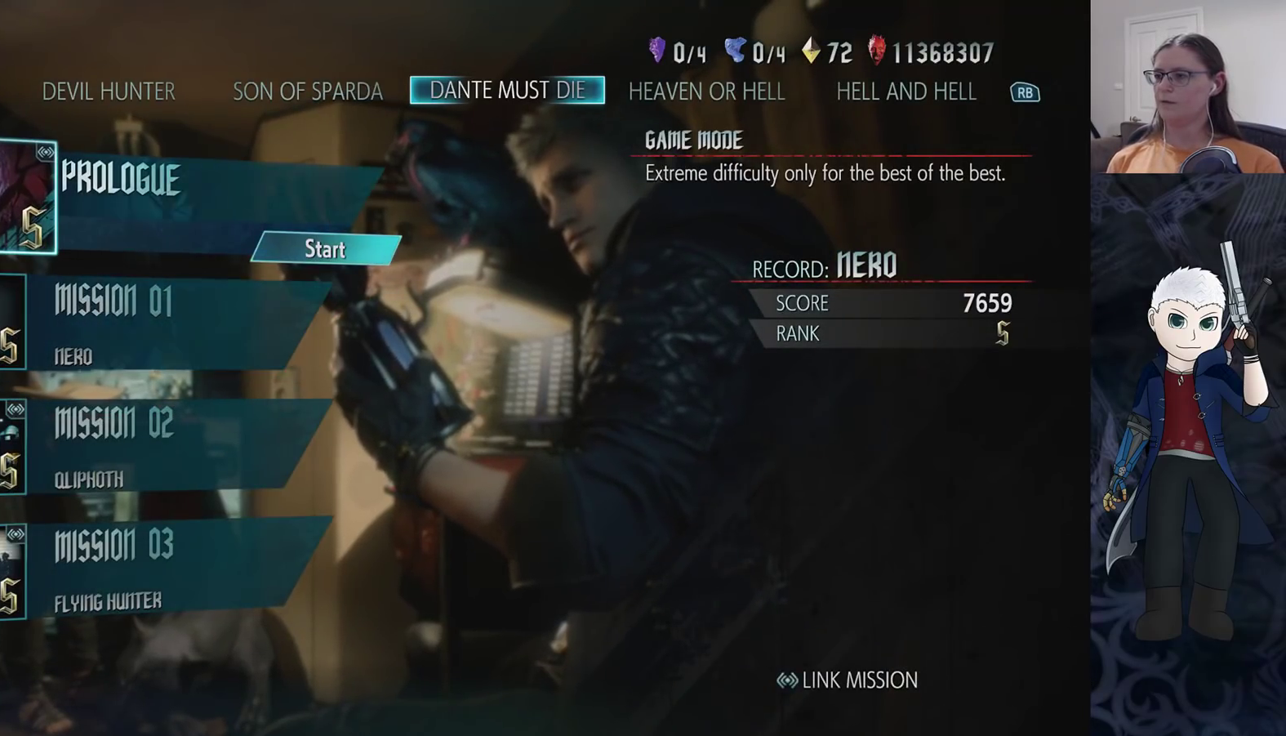
{"buttons": [], "left_stick": "center", "right_stick": "center", "events": [[117, "L1", "up"]]}
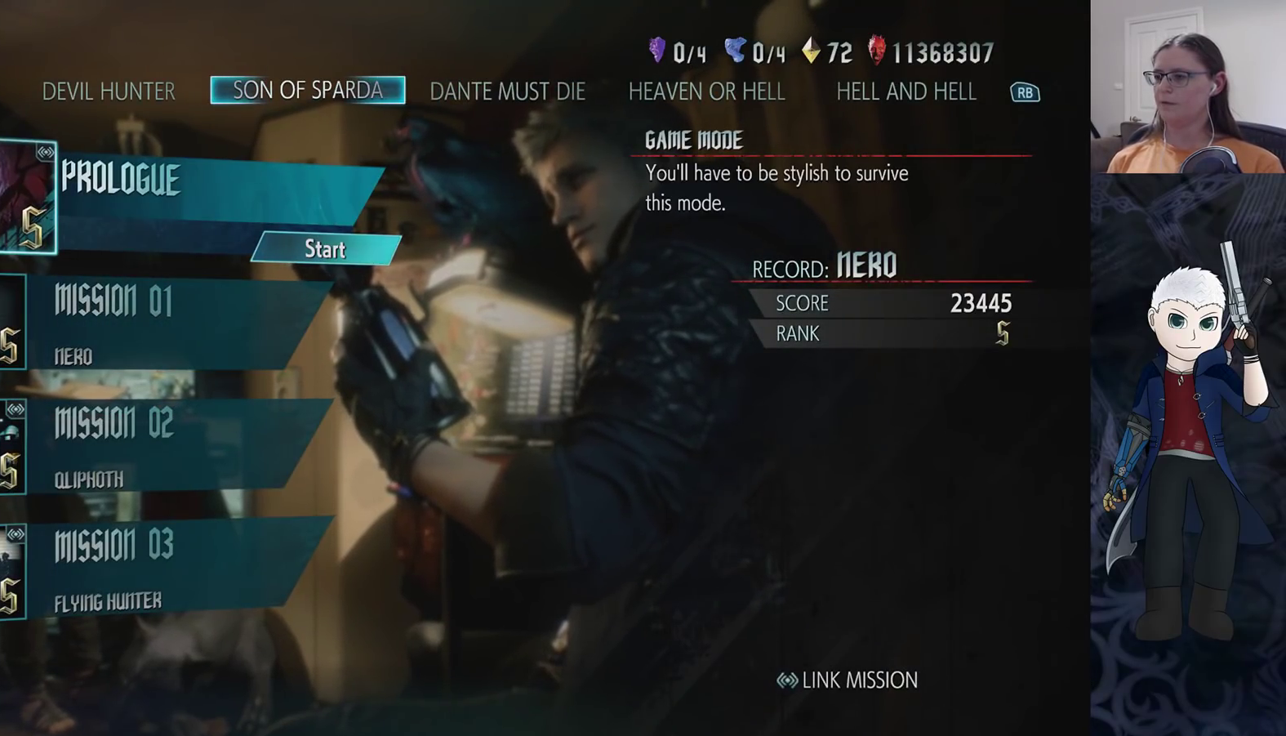
{"buttons": [], "left_stick": "center", "right_stick": "center", "events": [[117, "R2", "down"], [300, "R2", "up"]]}
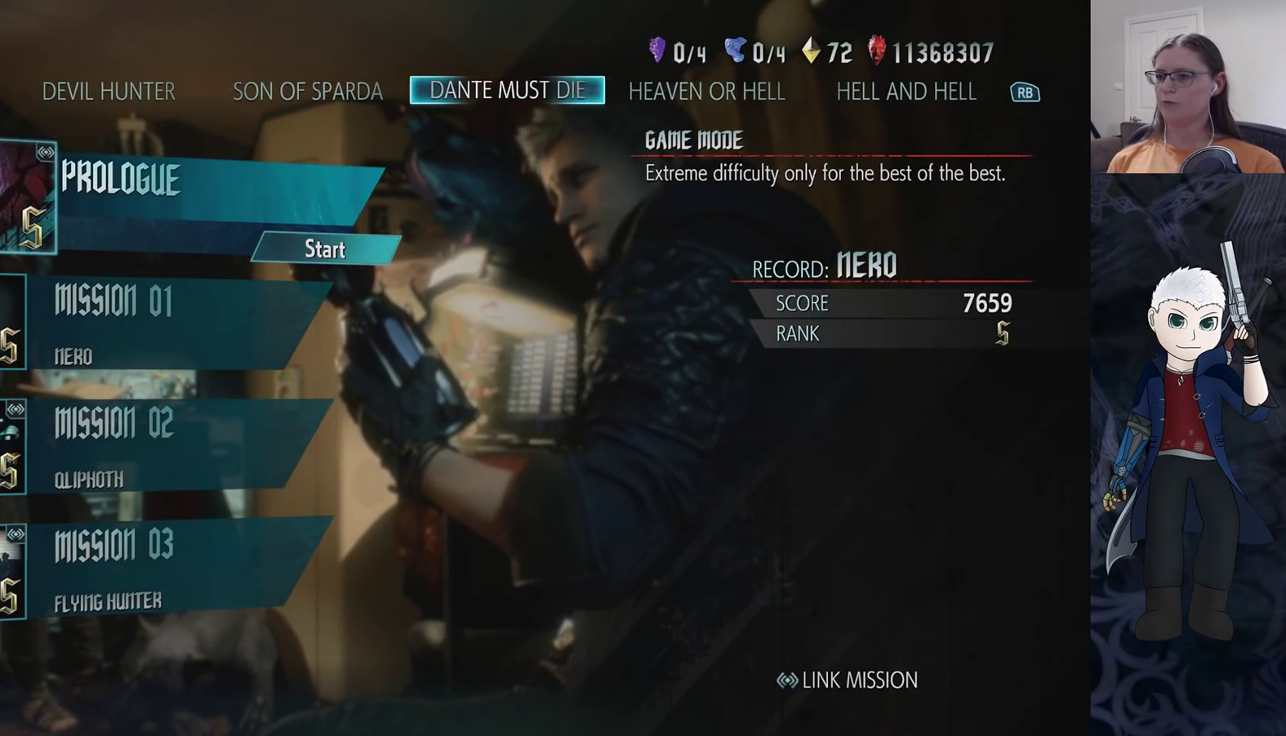
{"buttons": ["DPAD_DOWN"], "left_stick": "center", "right_stick": "center", "events": [[417, "DPAD_DOWN", "down"]]}
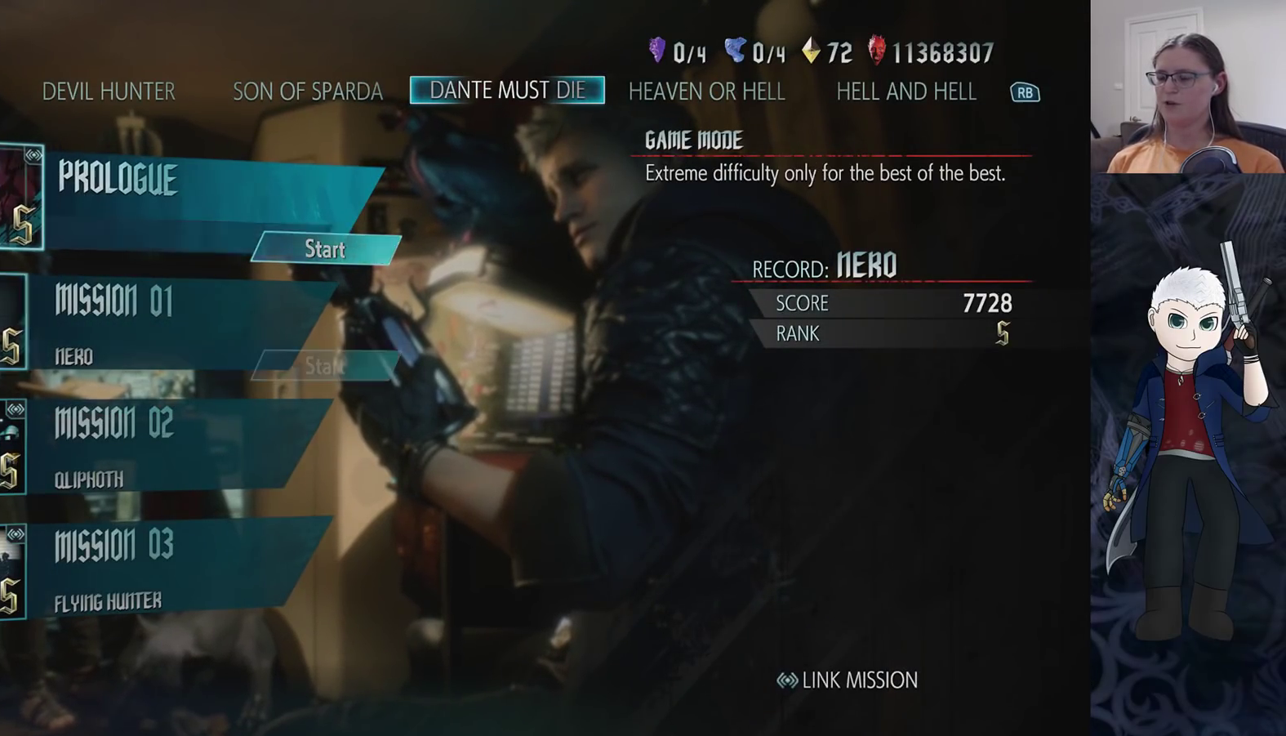
{"buttons": ["DPAD_DOWN"], "left_stick": "center", "right_stick": "center", "events": [[17, "DPAD_DOWN", "up"], [100, "DPAD_DOWN", "down"], [200, "DPAD_DOWN", "up"], [283, "DPAD_DOWN", "down"], [367, "DPAD_DOWN", "up"], [433, "DPAD_DOWN", "down"]]}
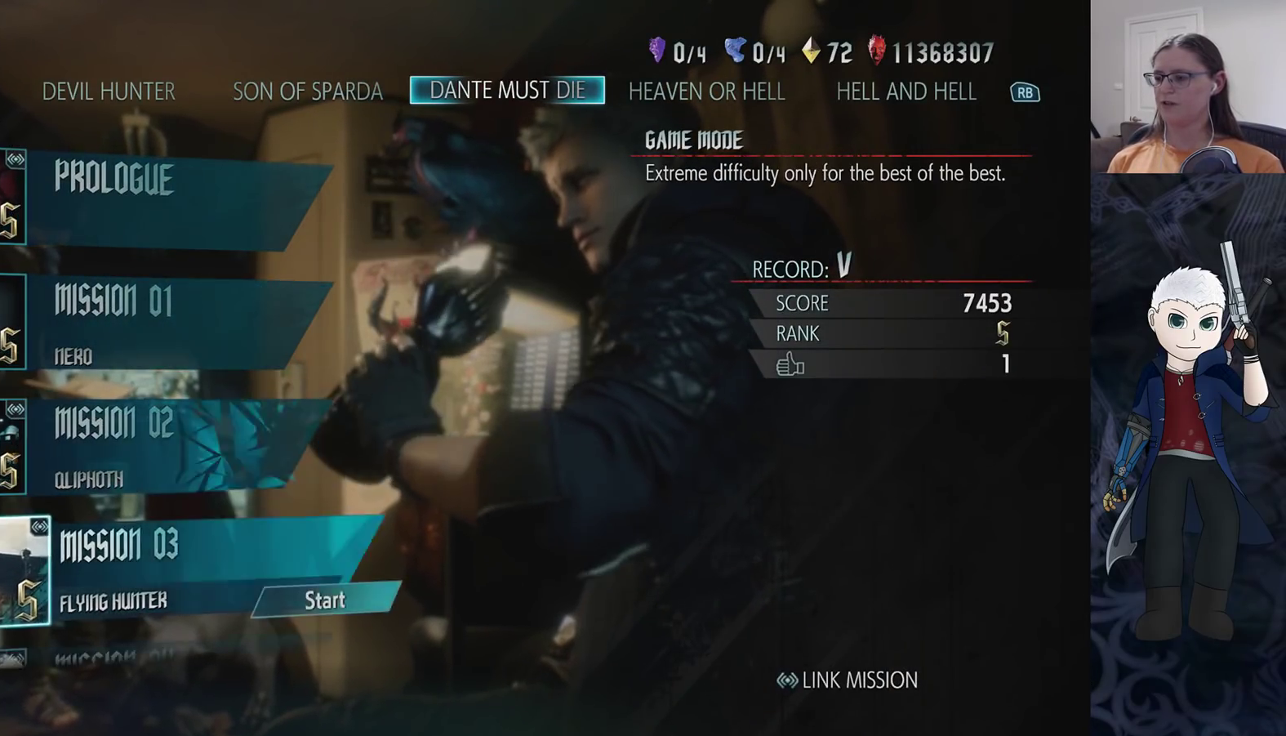
{"buttons": ["DPAD_DOWN"], "left_stick": "center", "right_stick": "center", "events": [[50, "DPAD_DOWN", "up"], [117, "DPAD_DOWN", "down"], [217, "DPAD_DOWN", "up"], [300, "DPAD_DOWN", "down"], [400, "DPAD_DOWN", "up"], [500, "DPAD_DOWN", "down"]]}
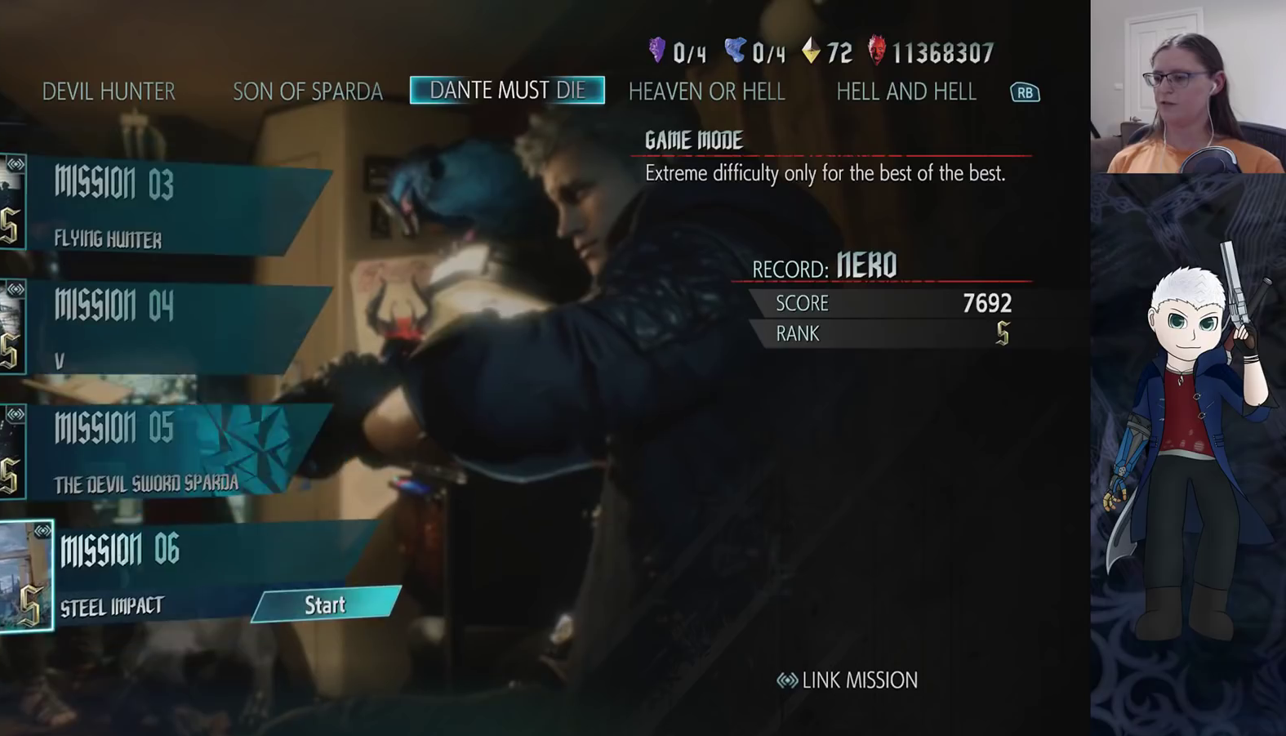
{"buttons": [], "left_stick": "center", "right_stick": "center", "events": [[83, "DPAD_DOWN", "up"], [167, "DPAD_DOWN", "down"], [267, "DPAD_DOWN", "up"], [350, "DPAD_DOWN", "down"], [433, "DPAD_DOWN", "up"]]}
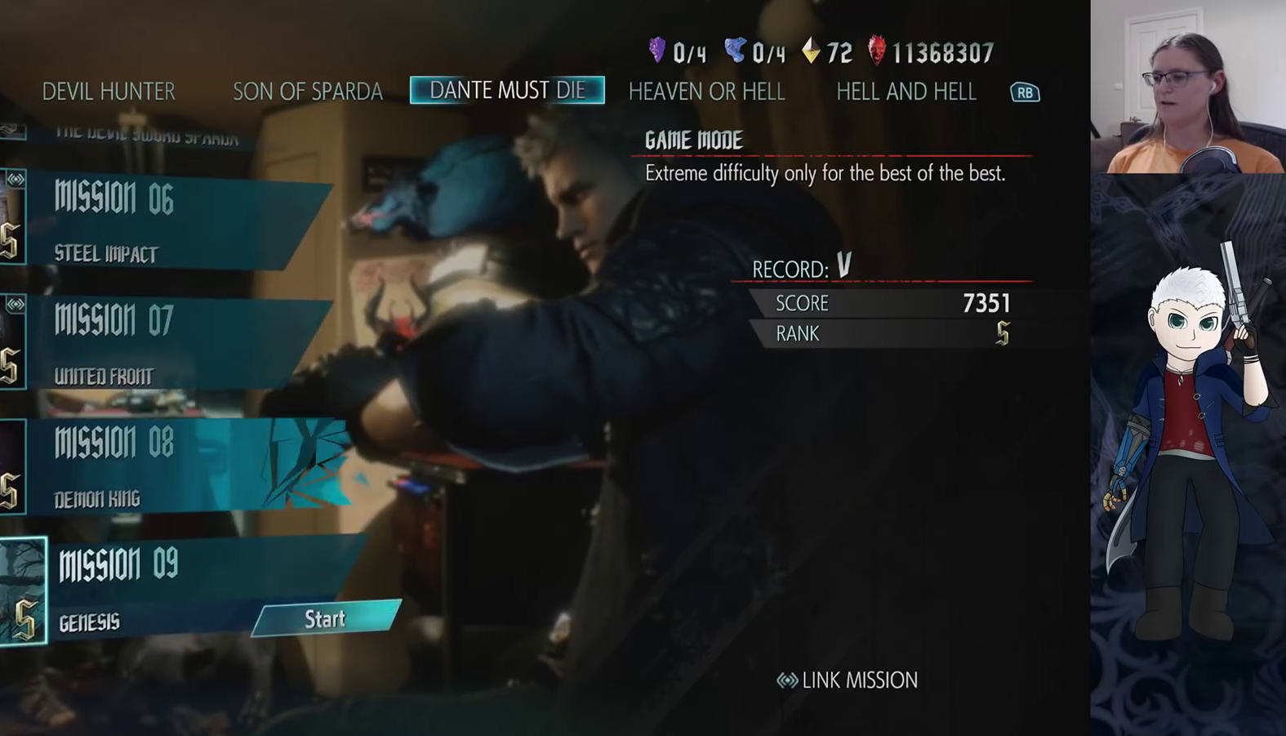
{"buttons": [], "left_stick": "center", "right_stick": "center", "events": [[17, "DPAD_DOWN", "down"], [83, "DPAD_DOWN", "up"], [183, "DPAD_DOWN", "down"], [267, "DPAD_DOWN", "up"], [367, "DPAD_DOWN", "down"], [450, "DPAD_DOWN", "up"]]}
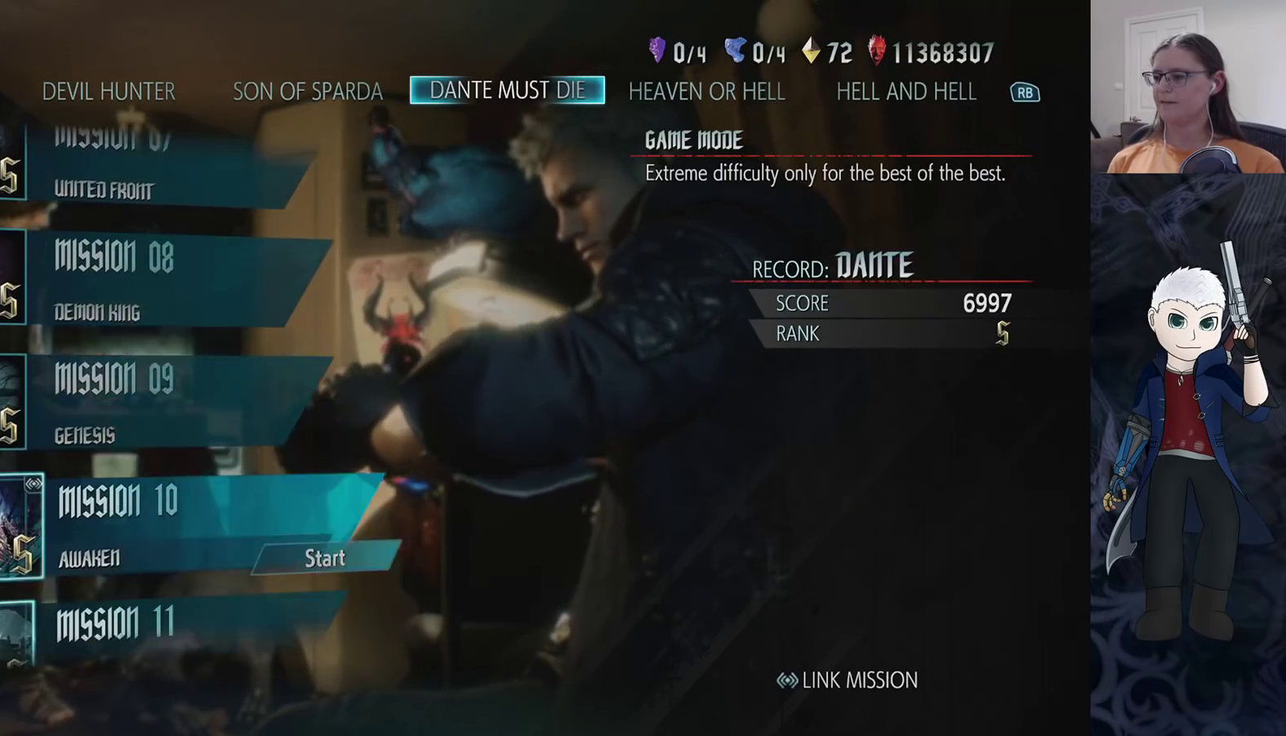
{"buttons": ["DPAD_DOWN"], "left_stick": "center", "right_stick": "center", "events": [[50, "DPAD_DOWN", "down"], [150, "DPAD_DOWN", "up"], [217, "DPAD_DOWN", "down"], [333, "DPAD_DOWN", "up"], [433, "DPAD_DOWN", "down"]]}
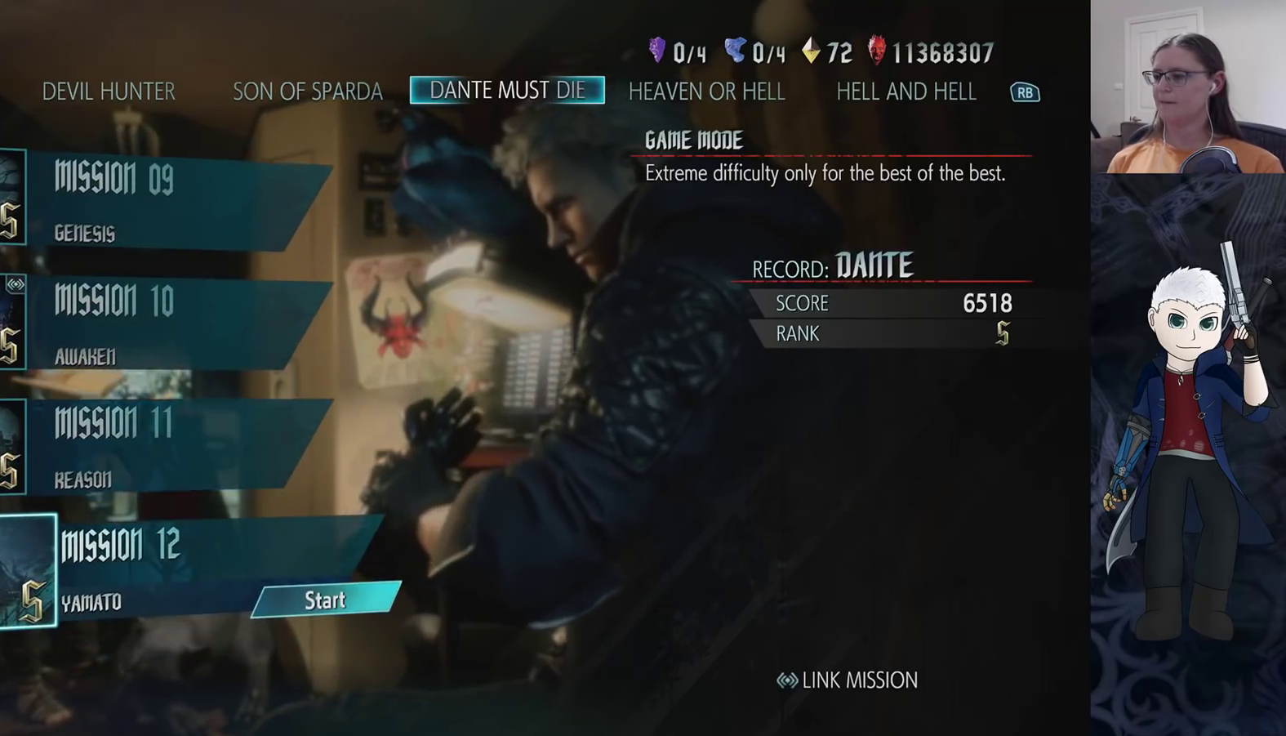
{"buttons": [], "left_stick": "center", "right_stick": "center", "events": [[67, "DPAD_DOWN", "up"], [200, "DPAD_DOWN", "down"], [283, "DPAD_DOWN", "up"]]}
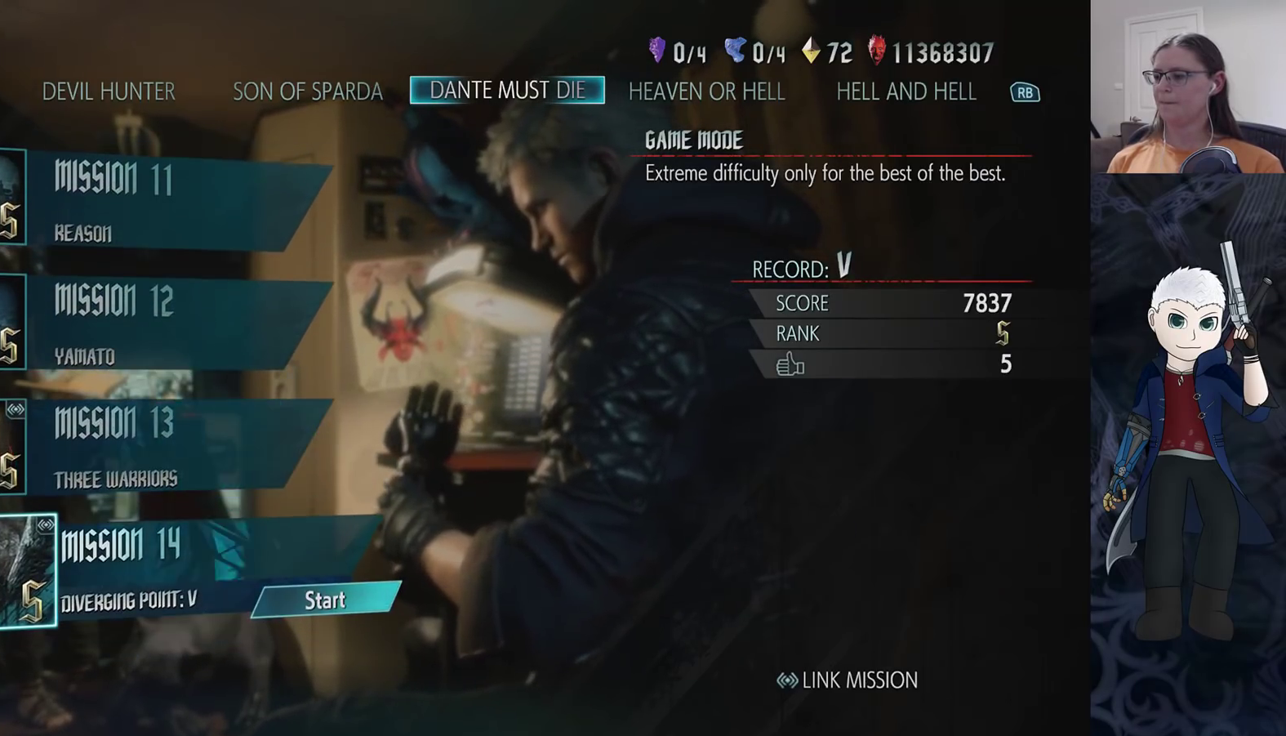
{"buttons": [], "left_stick": "center", "right_stick": "center", "events": [[33, "DPAD_UP", "down"], [150, "DPAD_UP", "up"], [267, "CROSS", "down"], [417, "CROSS", "up"]]}